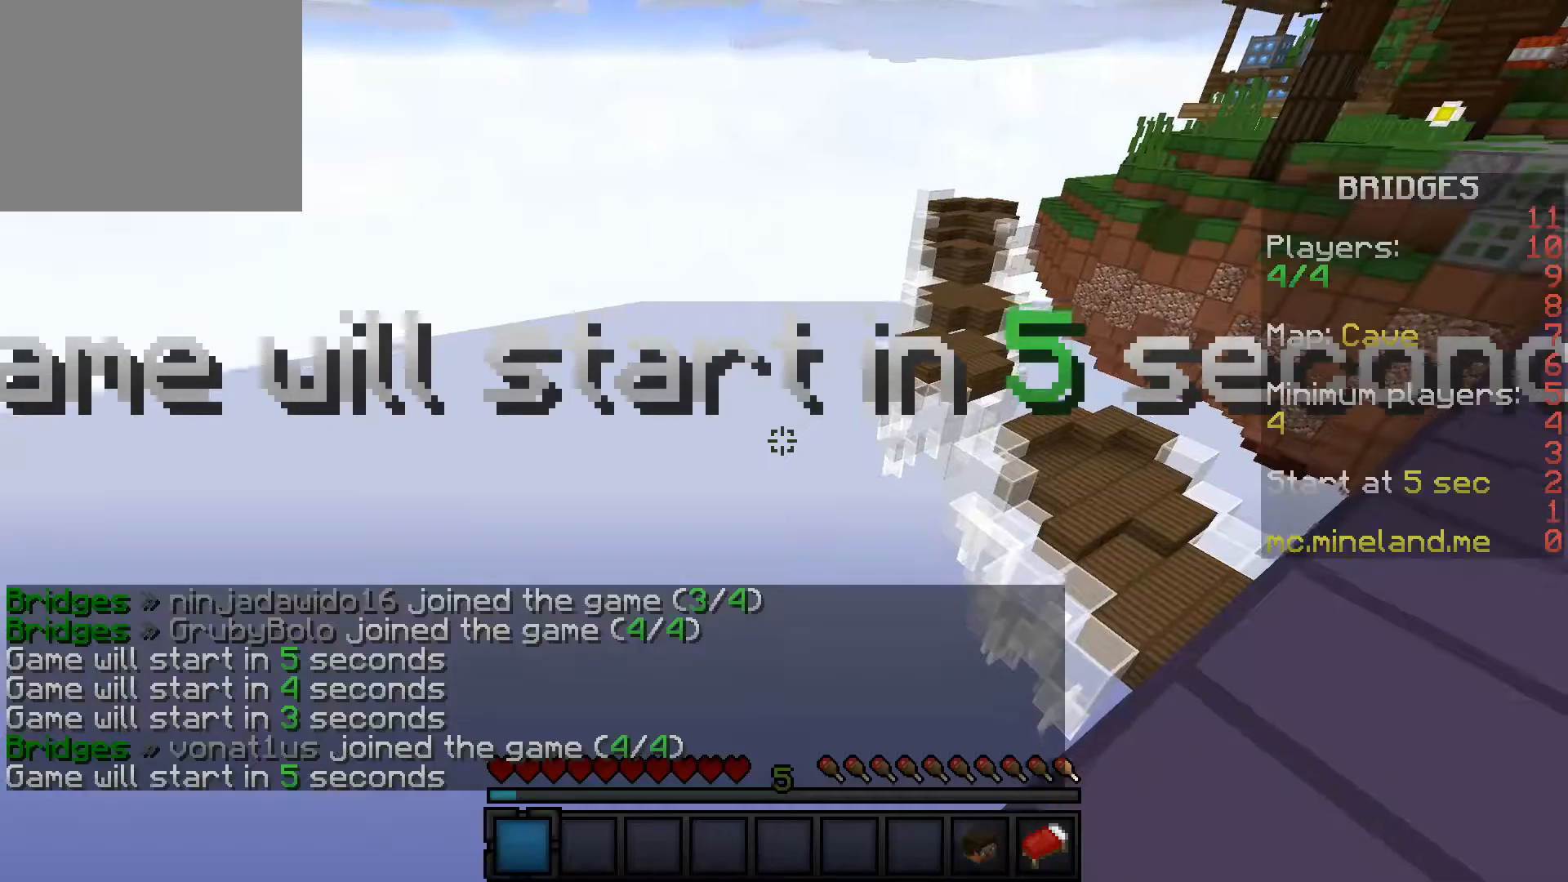
Gameplay with keyboard; each line is a JSON object with the keys held at the frame after it. "events" lists presses ("down") and releases ("up") of "a", "d", "s" and "w" between this image and that frame as [ms after this image, input, new state], when the widget could be followed in between. No other keys are recorded. Mouse input is not recorded.
{"keys": ["w"], "events": [[50, "w", "down"]]}
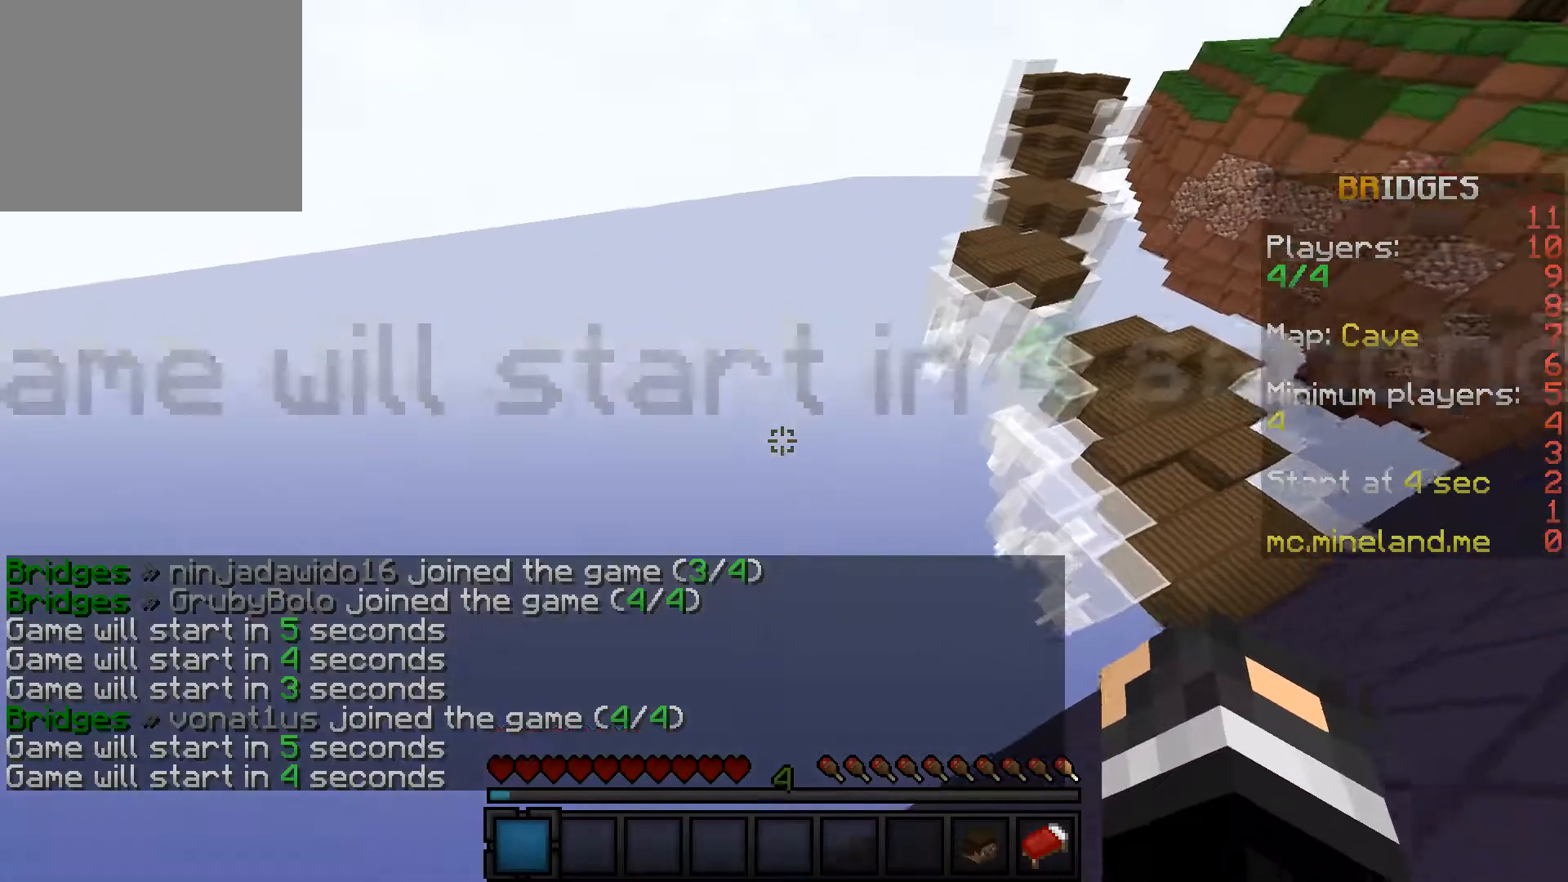
{"keys": ["w"], "events": []}
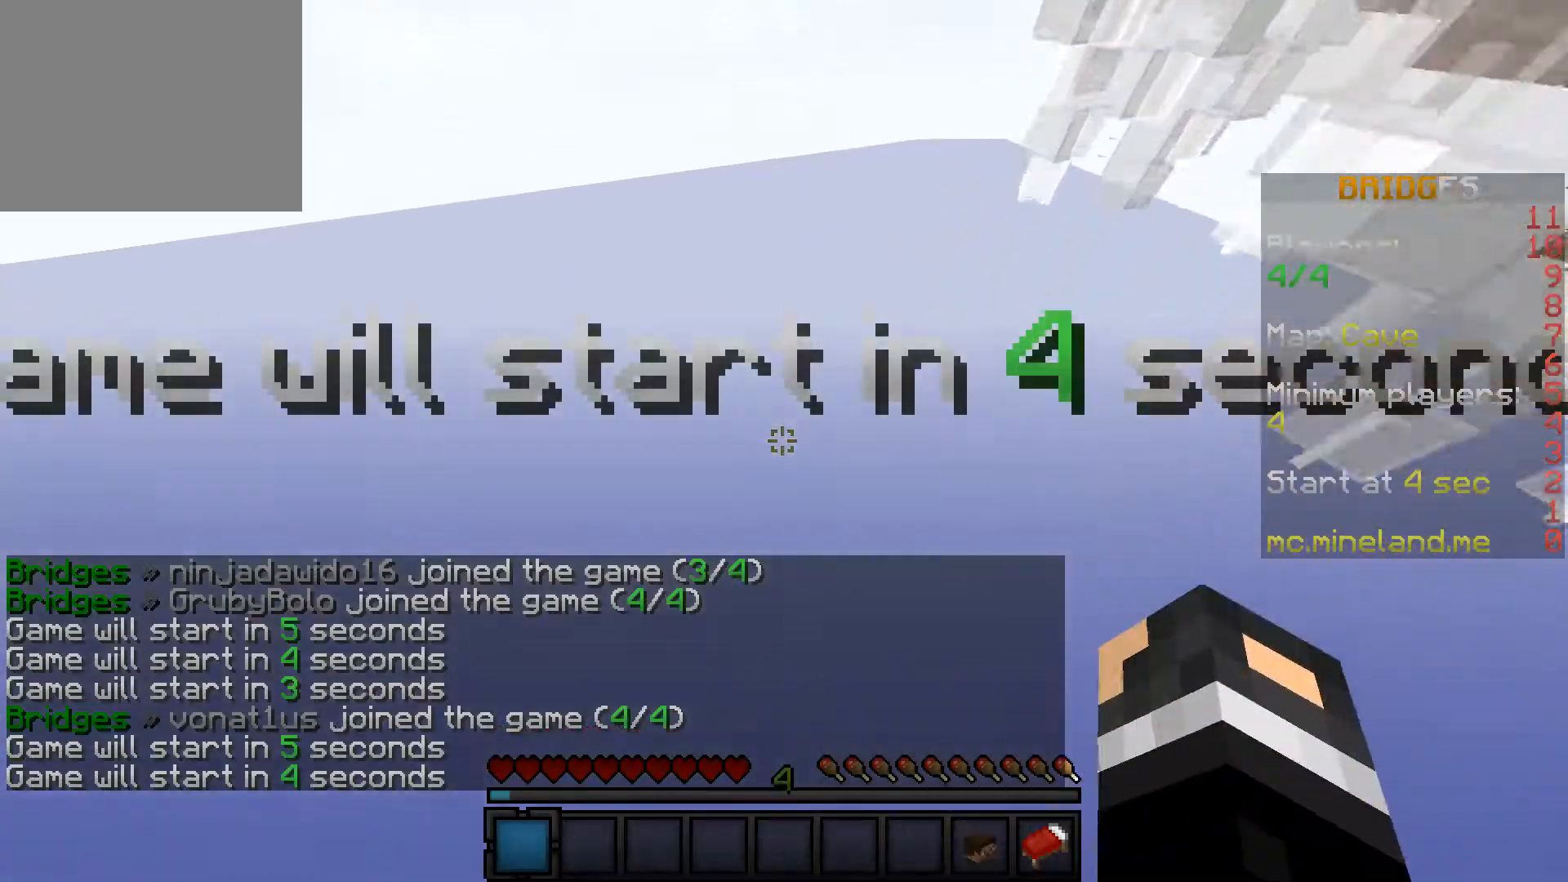
{"keys": ["w"], "events": []}
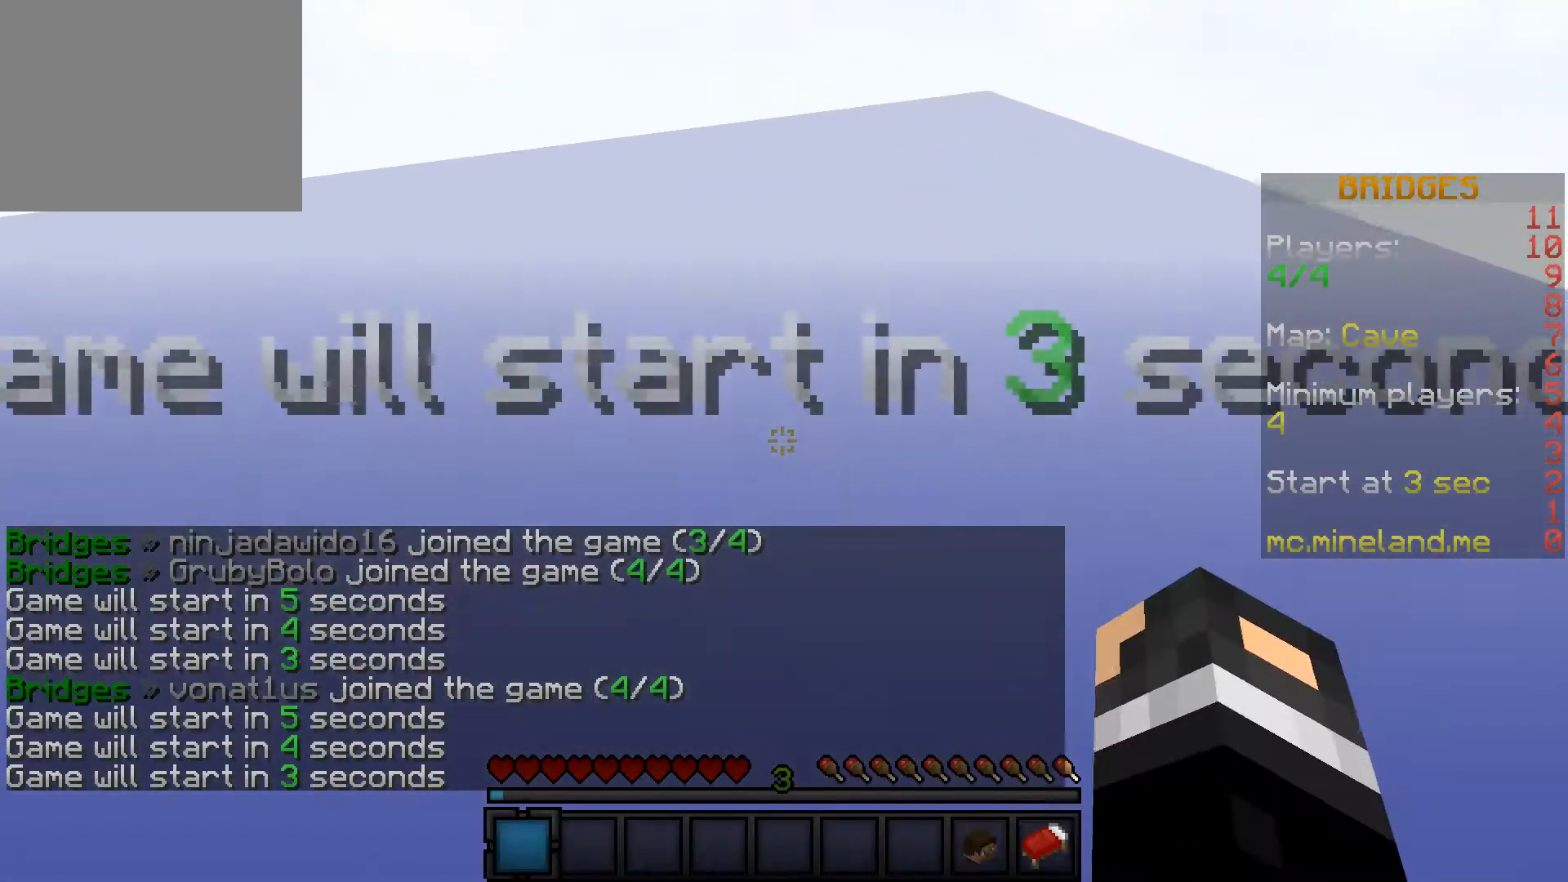
{"keys": ["w"], "events": []}
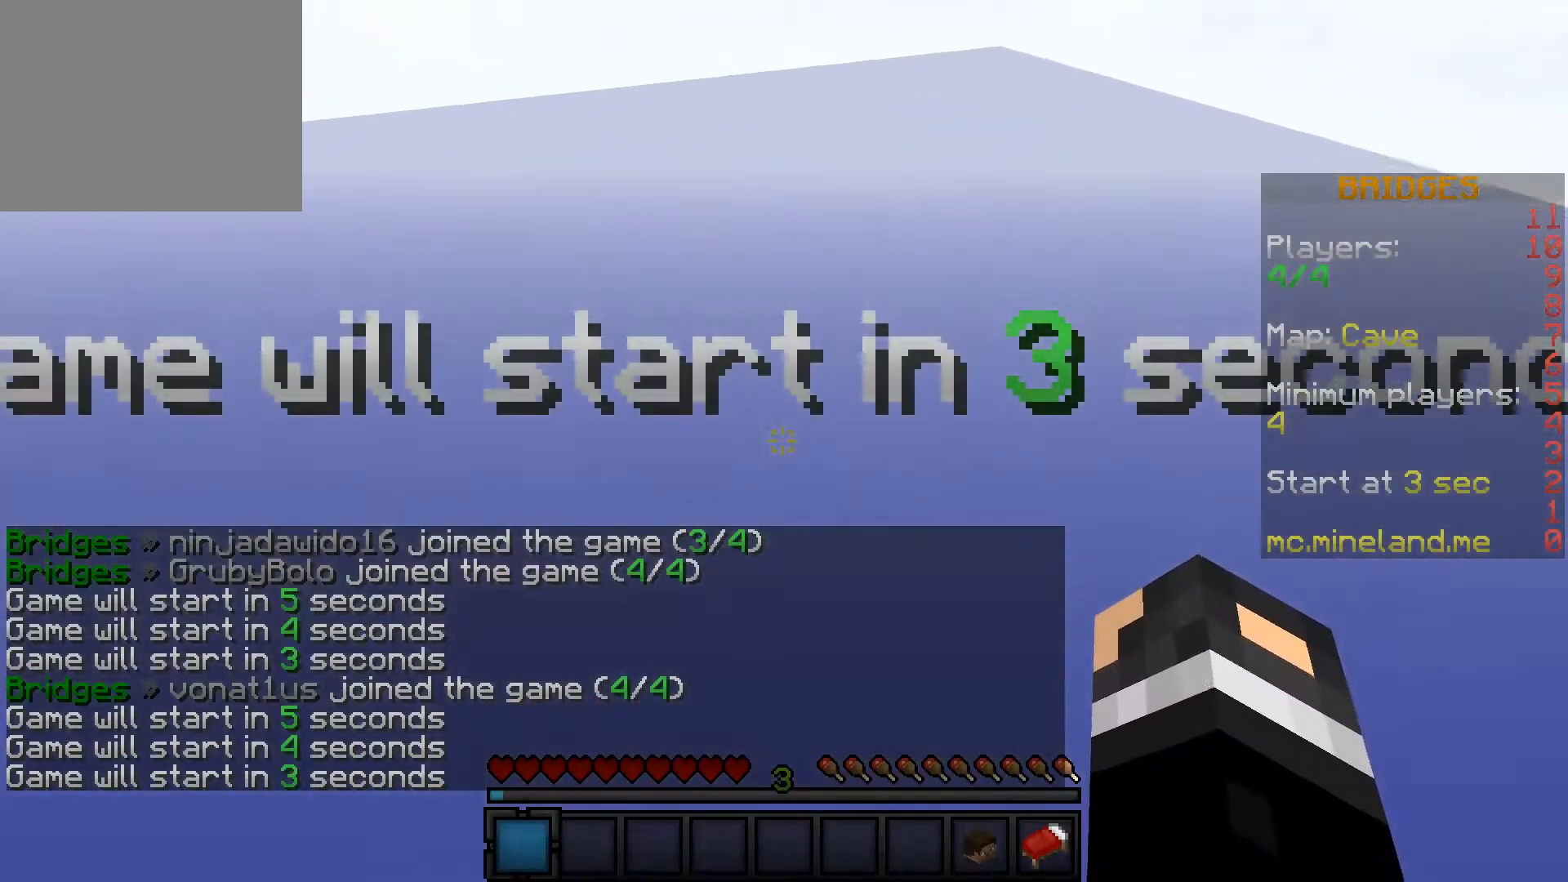
{"keys": [], "events": [[17, "w", "up"]]}
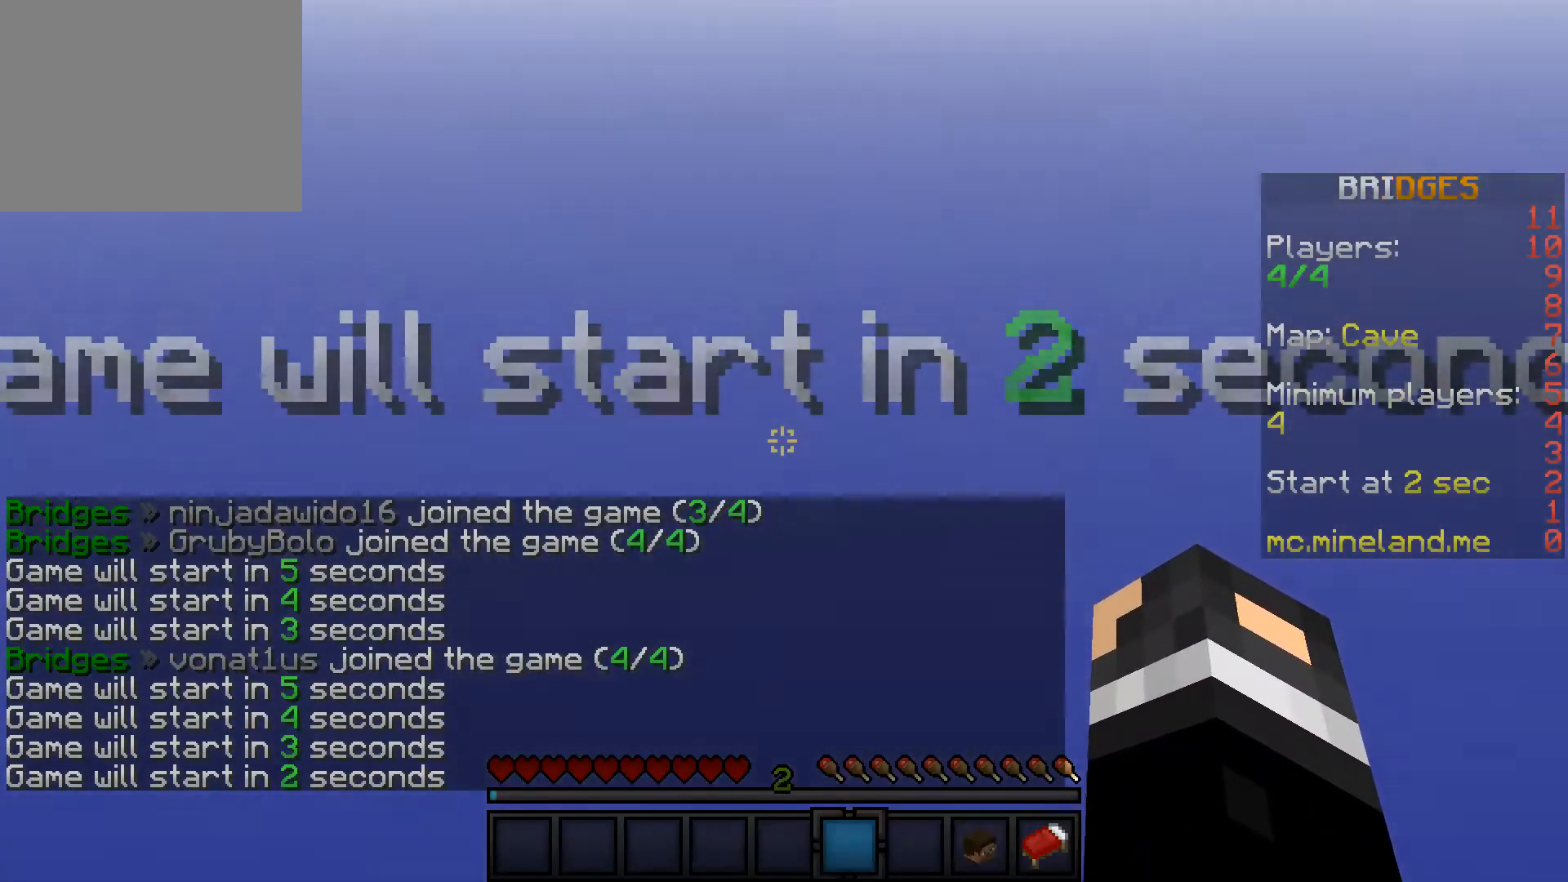
{"keys": [], "events": []}
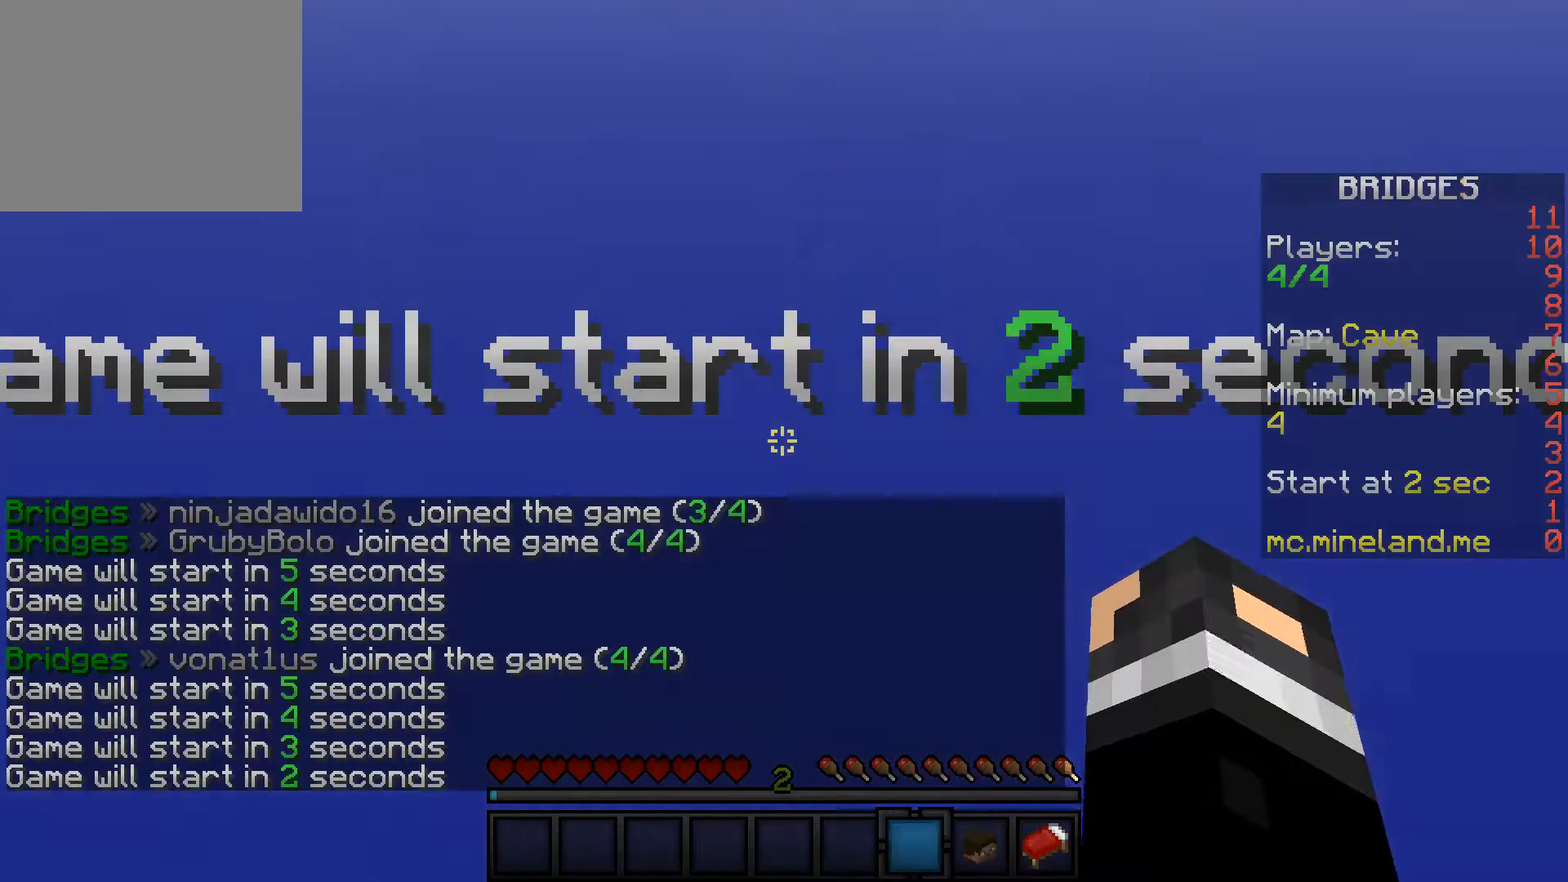
{"keys": [], "events": []}